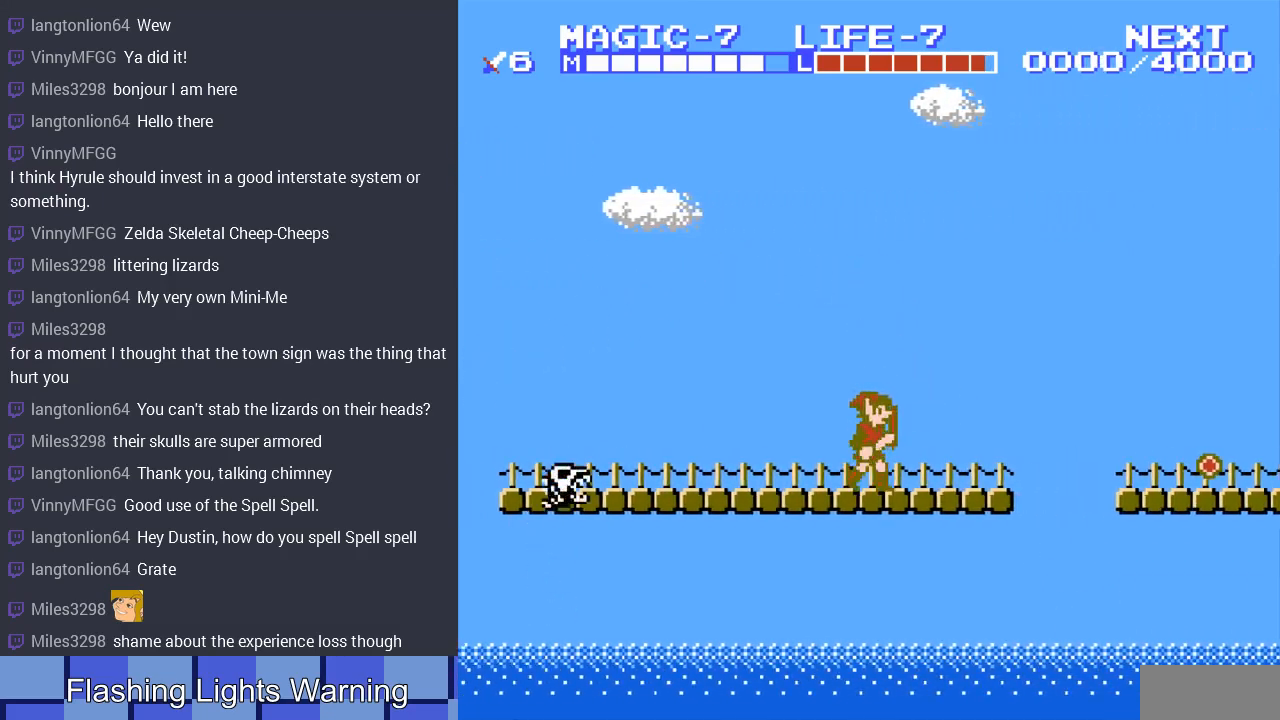
Gameplay with a controller (Nintendo layout); each line is a JSON object with the inputs held at the frame after it. "events" lists button and stick changes between this image and that frame as [ms after this image, input, new state], when the widget could be followed in between. Not read: L3 R3.
{"buttons": ["A", "DPAD_RIGHT"], "events": [[400, "A", "down"]]}
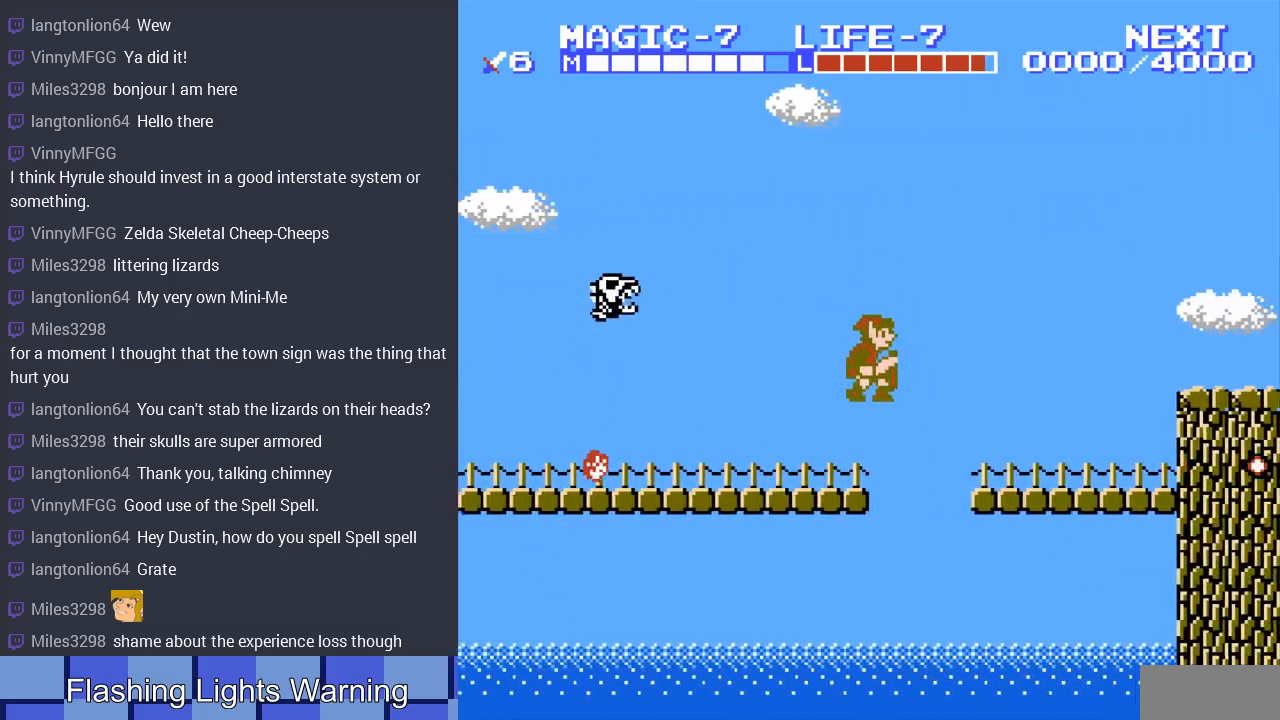
{"buttons": ["DPAD_RIGHT"], "events": [[167, "A", "up"]]}
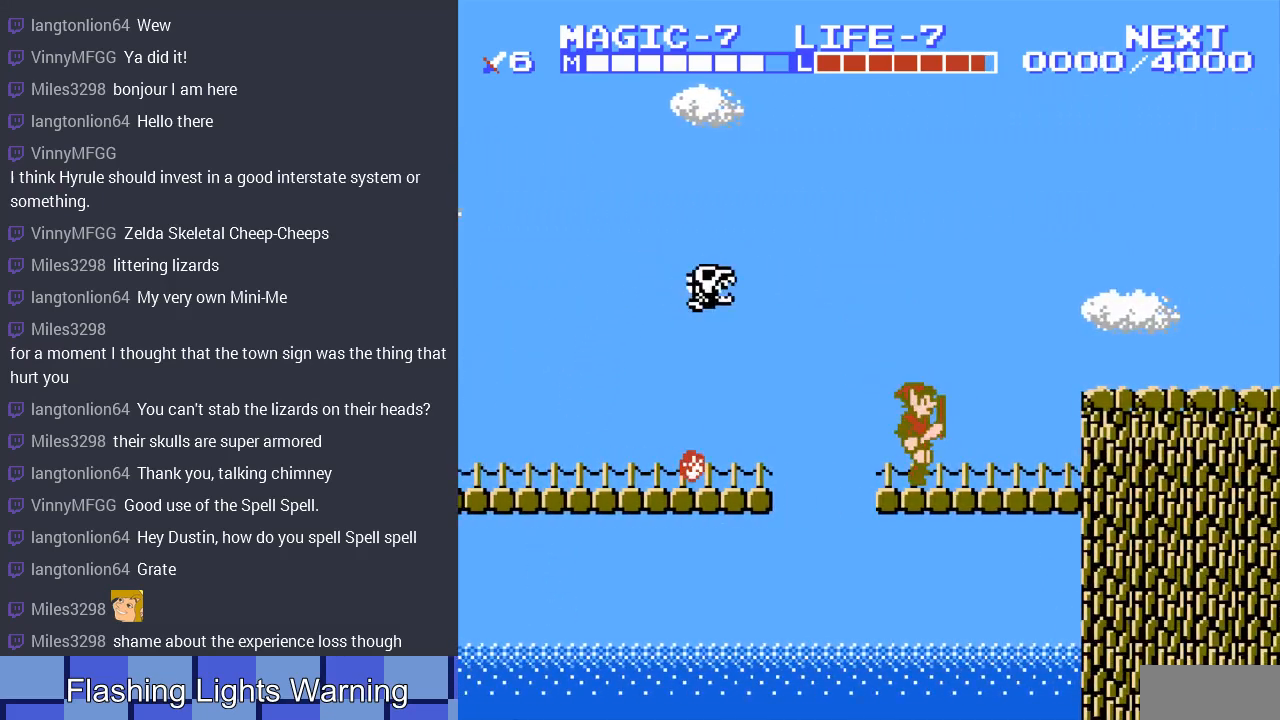
{"buttons": ["DPAD_RIGHT"], "events": [[167, "A", "down"], [500, "A", "up"]]}
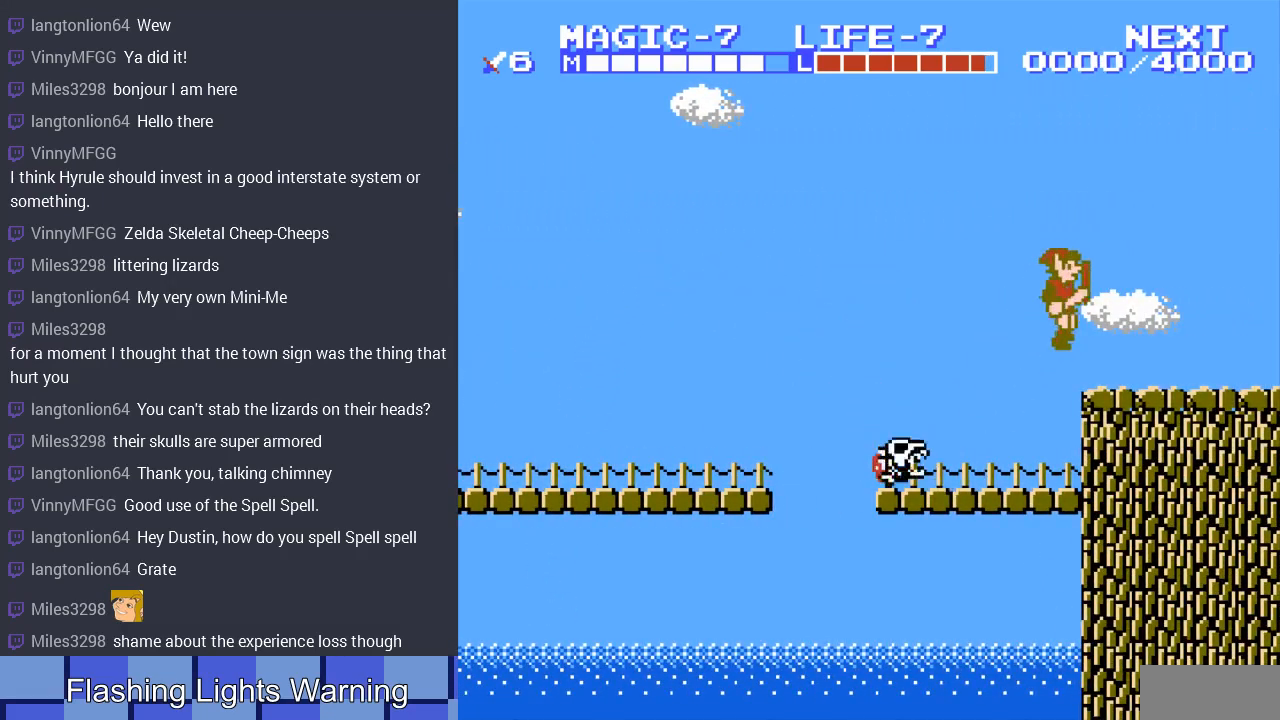
{"buttons": ["A", "DPAD_RIGHT"], "events": [[433, "A", "down"]]}
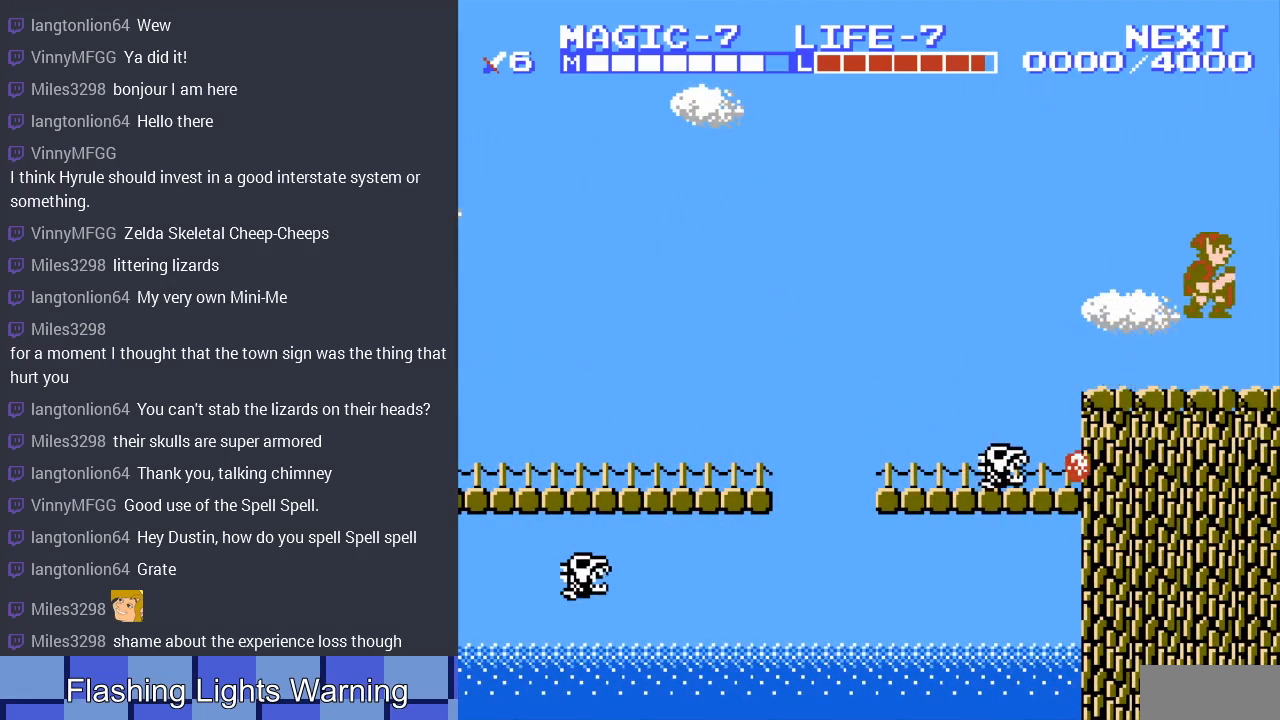
{"buttons": [], "events": [[67, "A", "up"], [233, "DPAD_RIGHT", "up"]]}
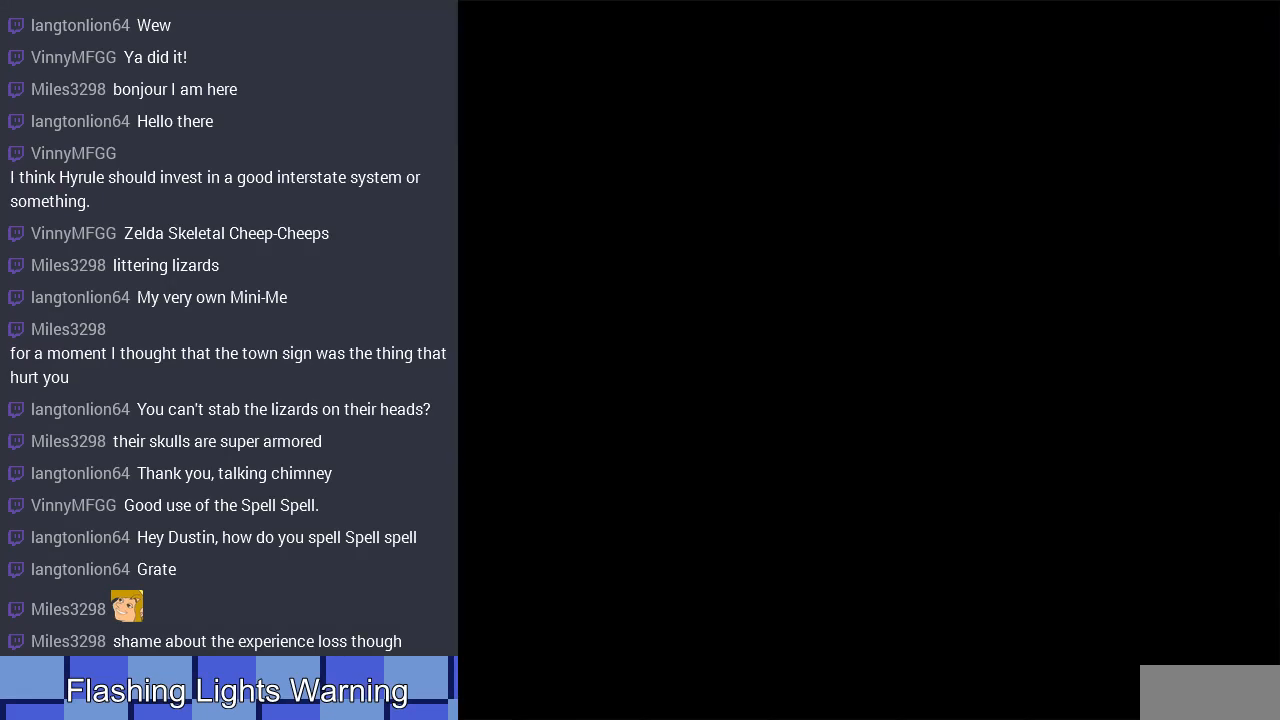
{"buttons": [], "events": [[133, "DPAD_RIGHT", "down"], [500, "DPAD_RIGHT", "up"]]}
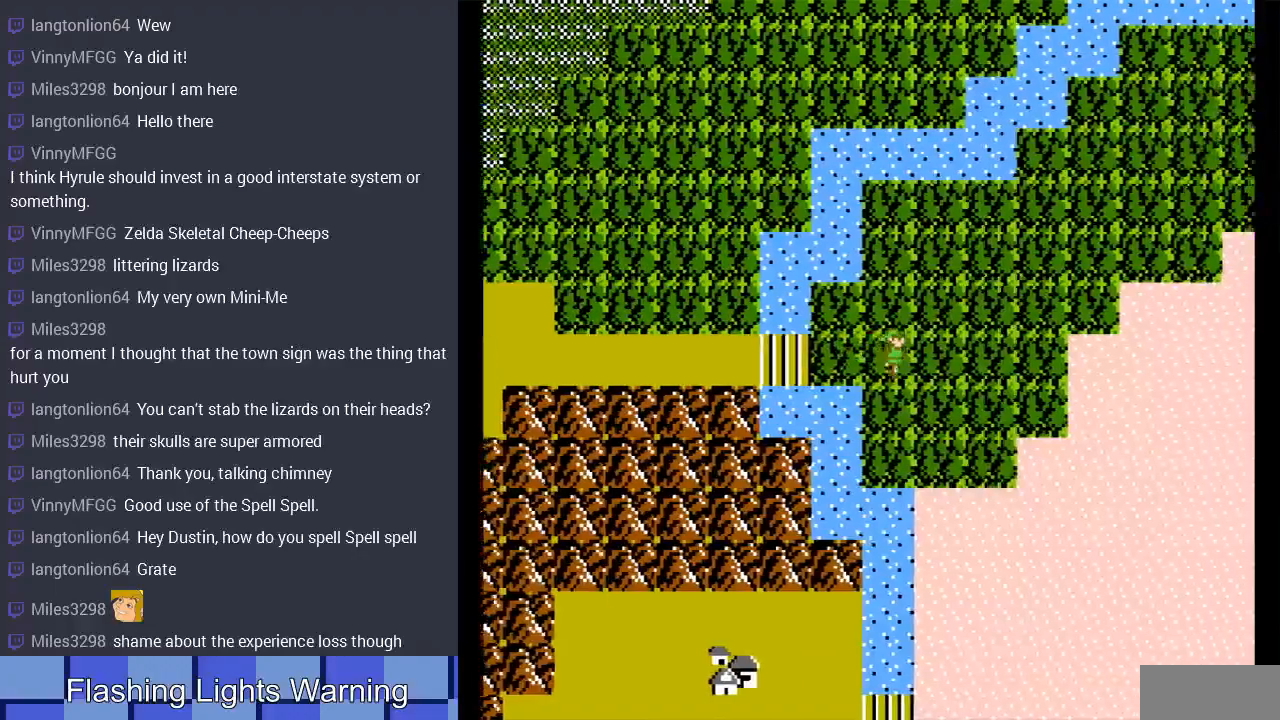
{"buttons": ["DPAD_RIGHT"], "events": [[100, "DPAD_RIGHT", "down"]]}
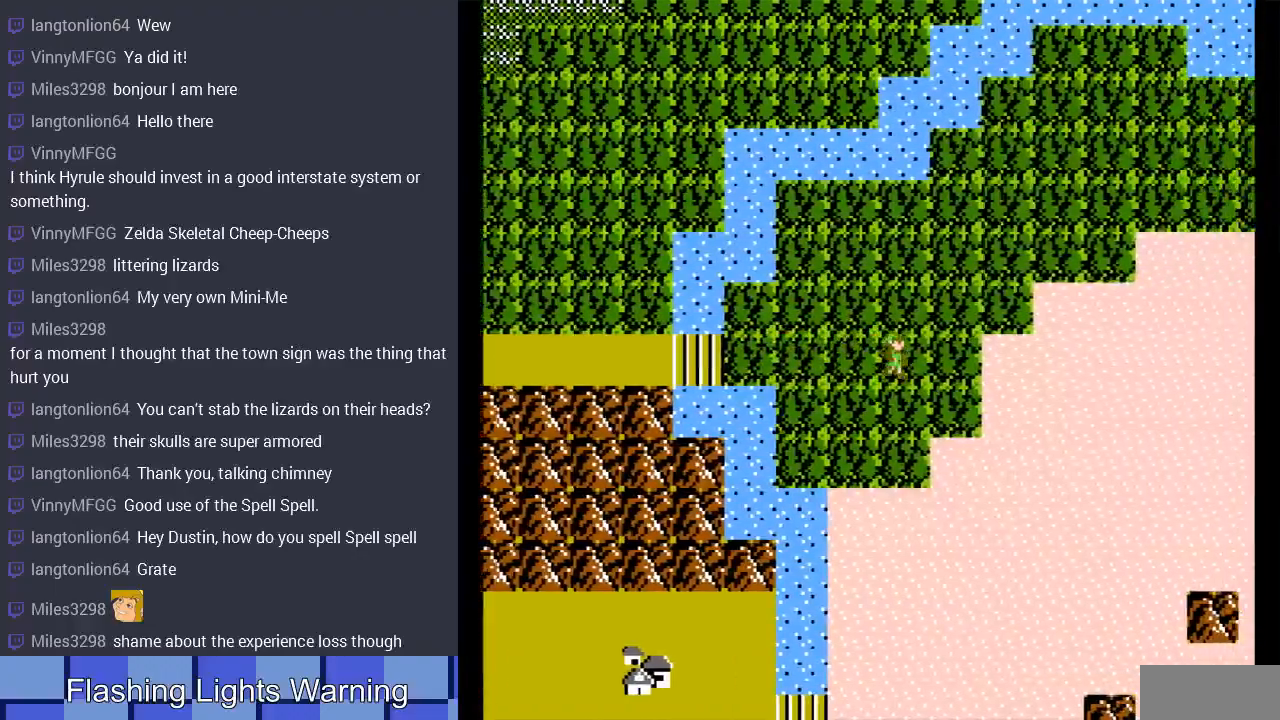
{"buttons": ["DPAD_RIGHT"], "events": []}
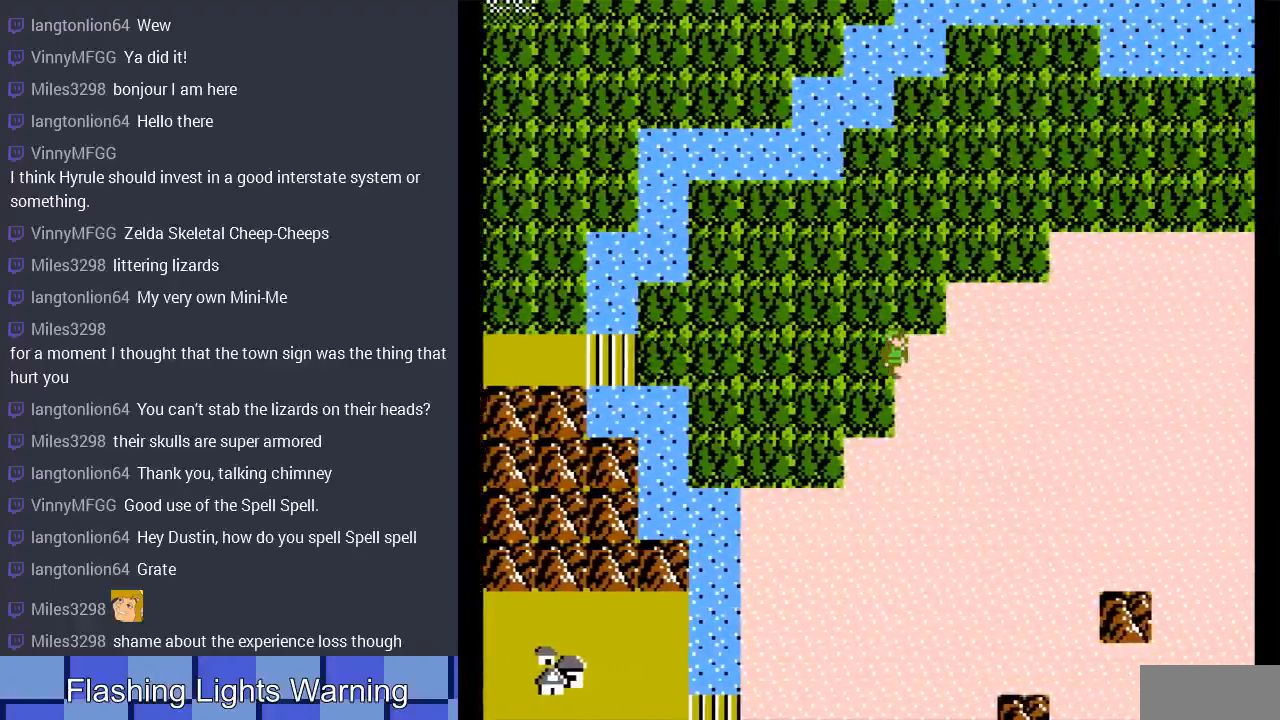
{"buttons": ["DPAD_DOWN"], "events": [[433, "DPAD_DOWN", "down"], [500, "DPAD_RIGHT", "up"]]}
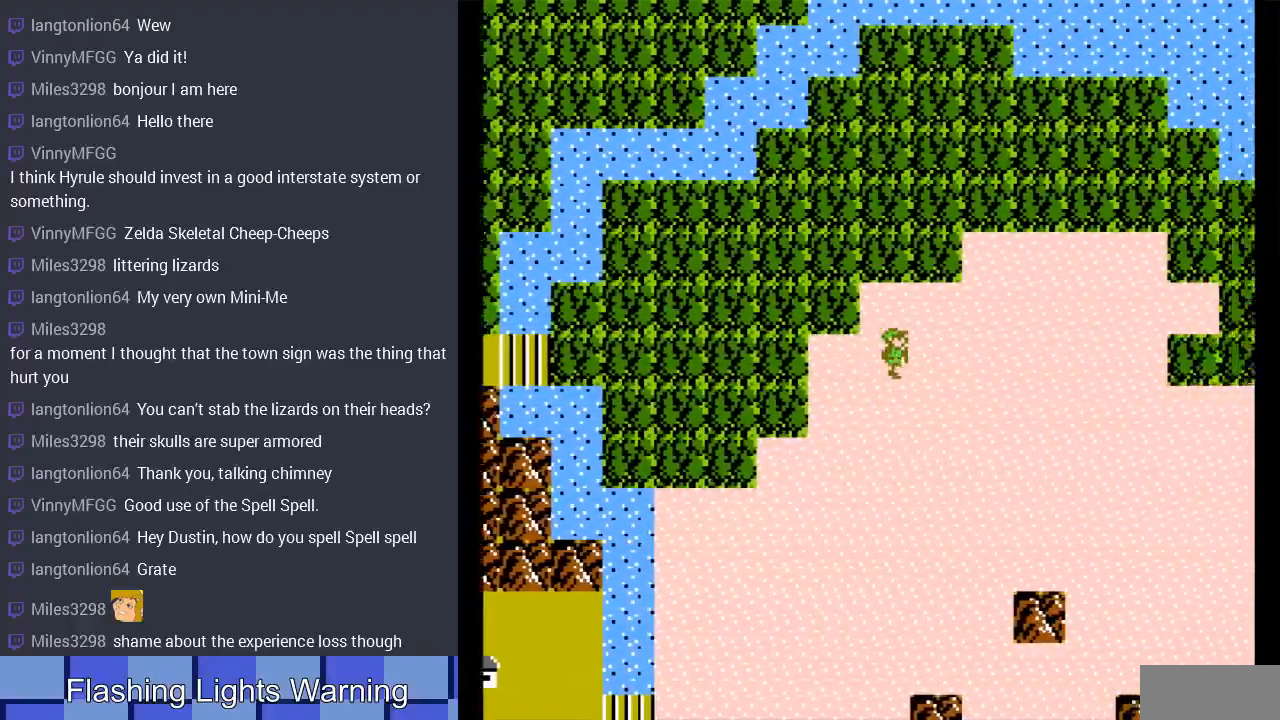
{"buttons": ["DPAD_DOWN"], "events": []}
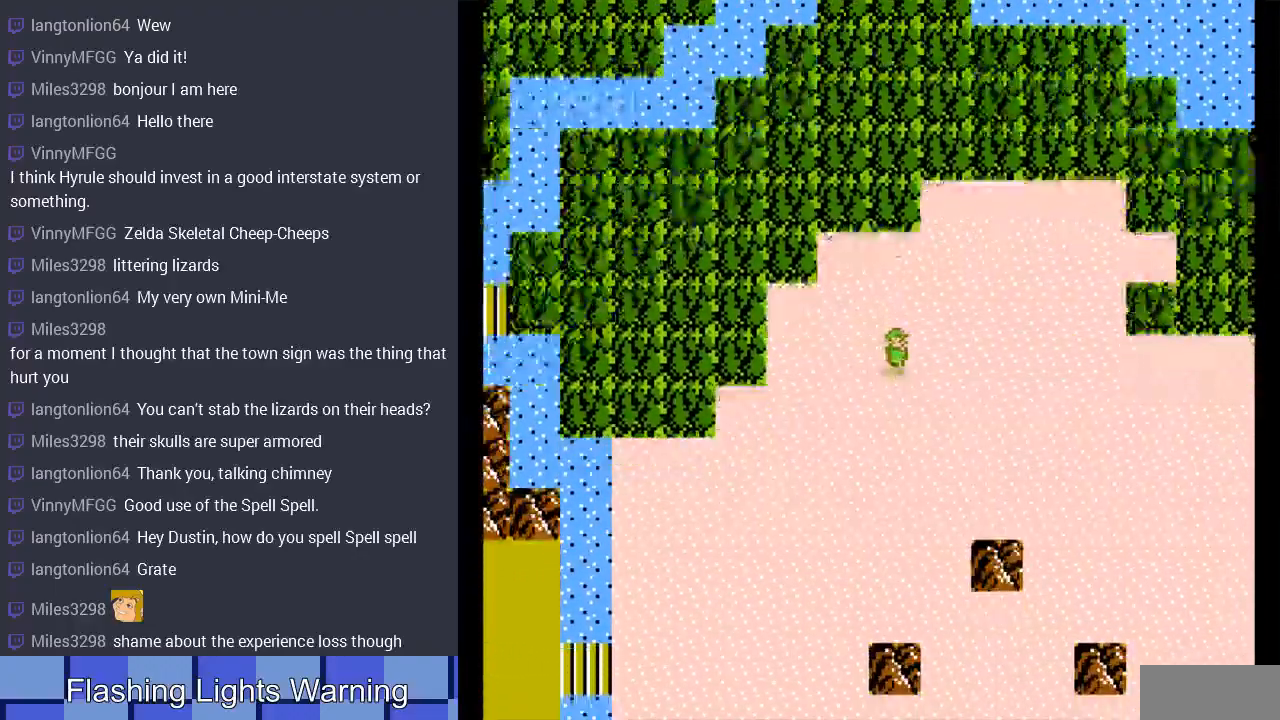
{"buttons": ["DPAD_DOWN"], "events": []}
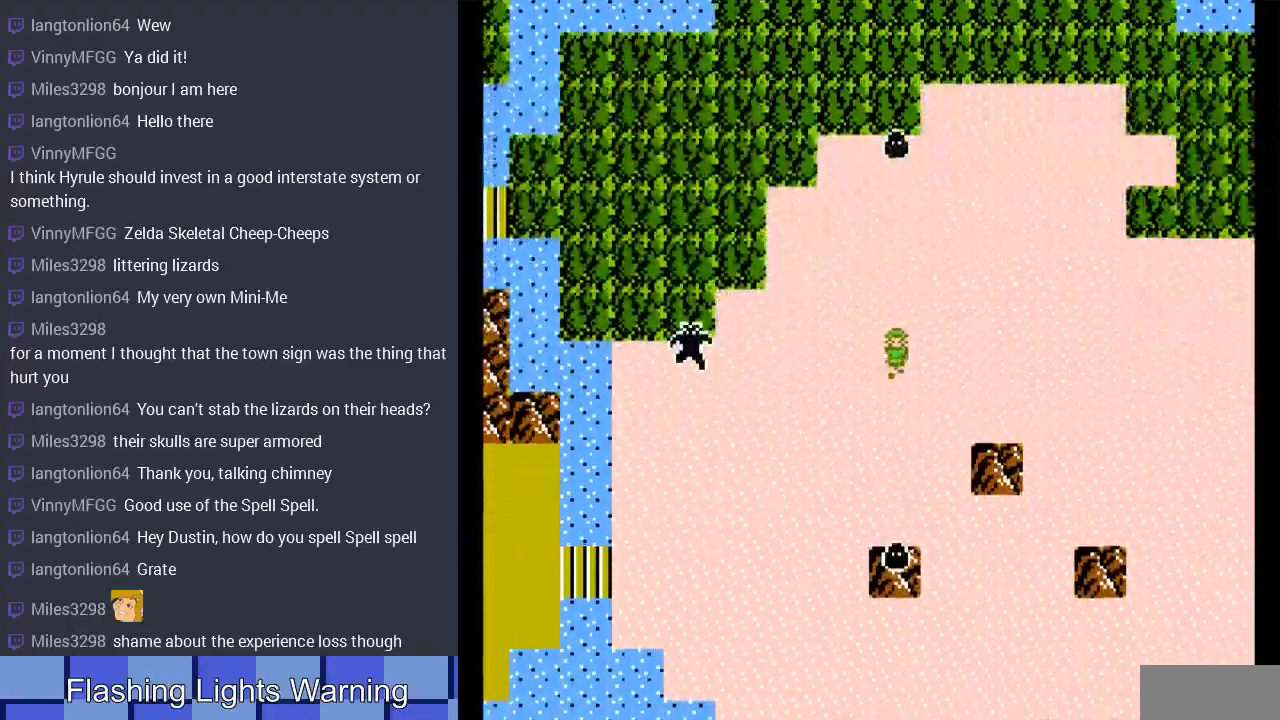
{"buttons": ["DPAD_RIGHT"], "events": [[367, "DPAD_DOWN", "up"], [367, "DPAD_RIGHT", "down"]]}
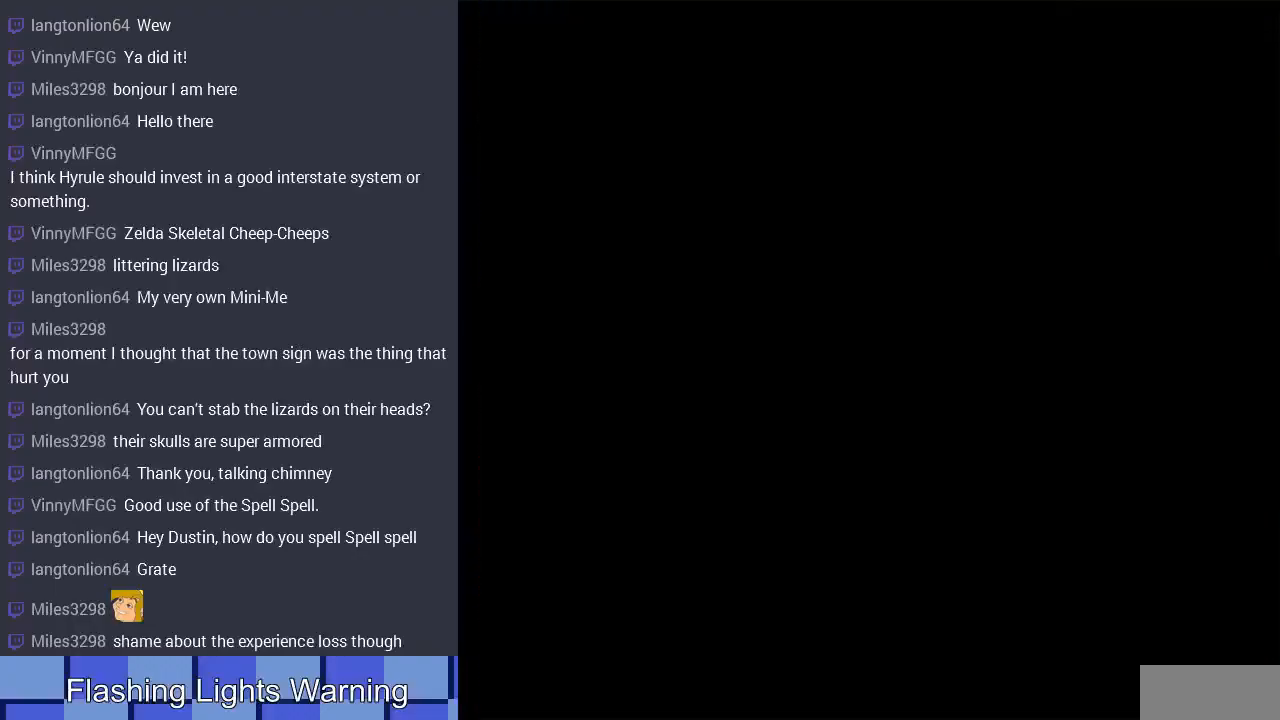
{"buttons": ["DPAD_LEFT"], "events": [[300, "DPAD_RIGHT", "up"], [467, "DPAD_LEFT", "down"]]}
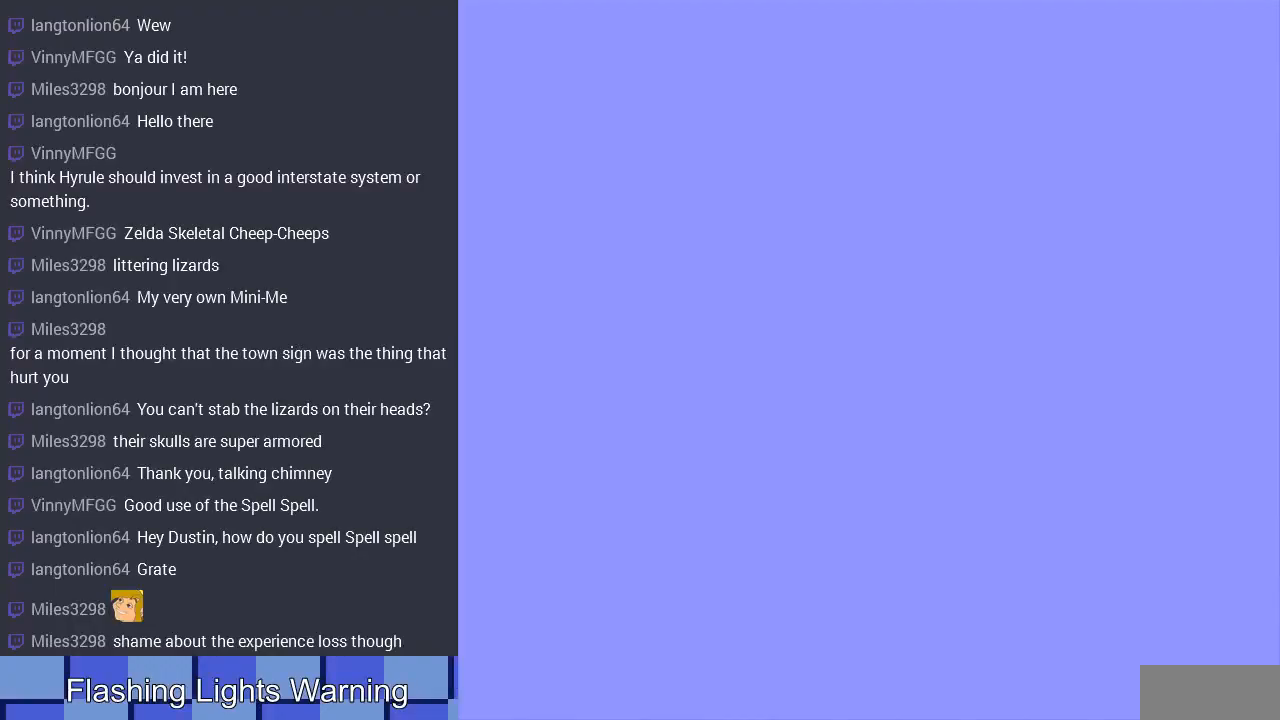
{"buttons": ["A", "DPAD_LEFT"], "events": [[400, "A", "down"]]}
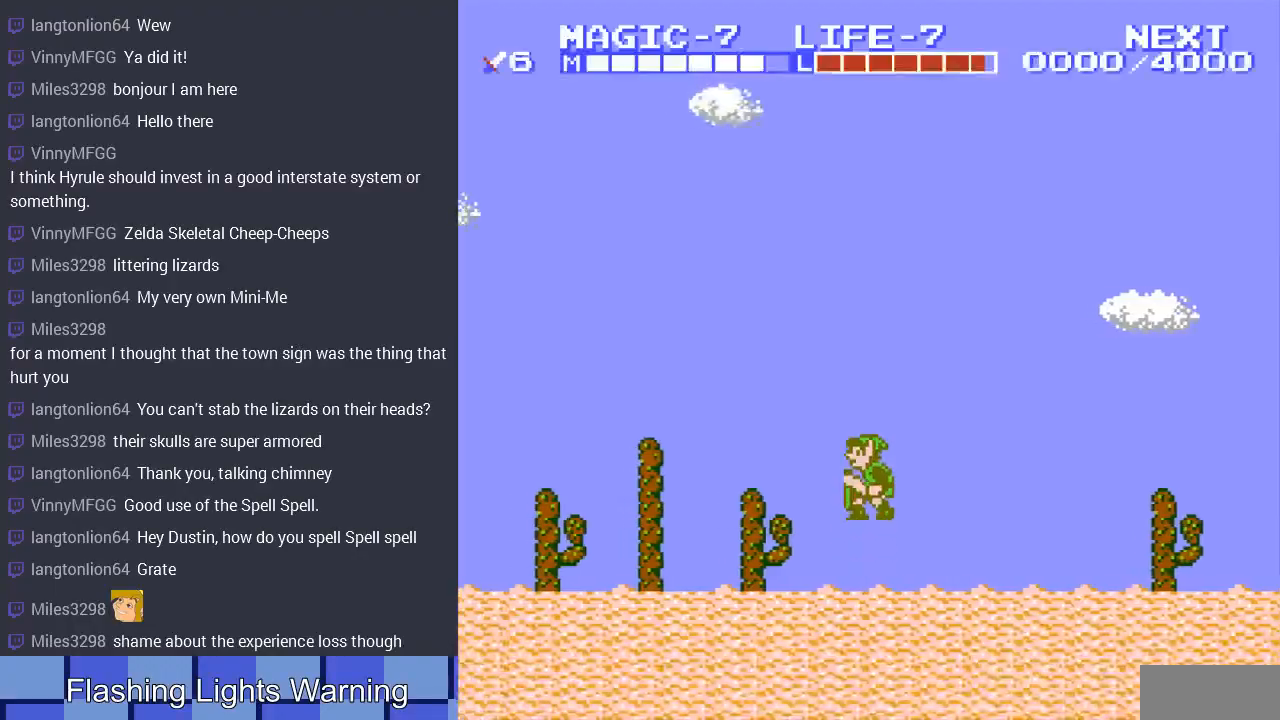
{"buttons": ["A", "DPAD_LEFT"], "events": [[133, "A", "up"], [500, "A", "down"]]}
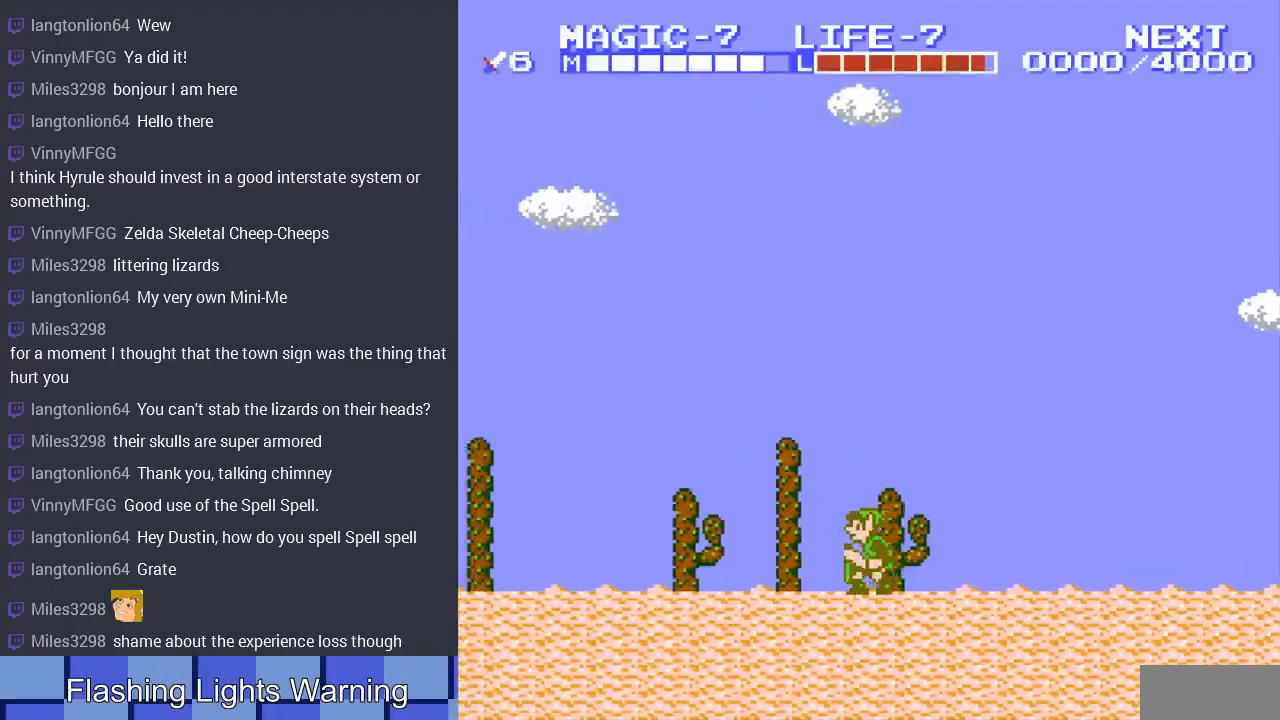
{"buttons": ["DPAD_LEFT"], "events": [[67, "DPAD_UP", "down"], [100, "DPAD_UP", "up"], [200, "A", "up"]]}
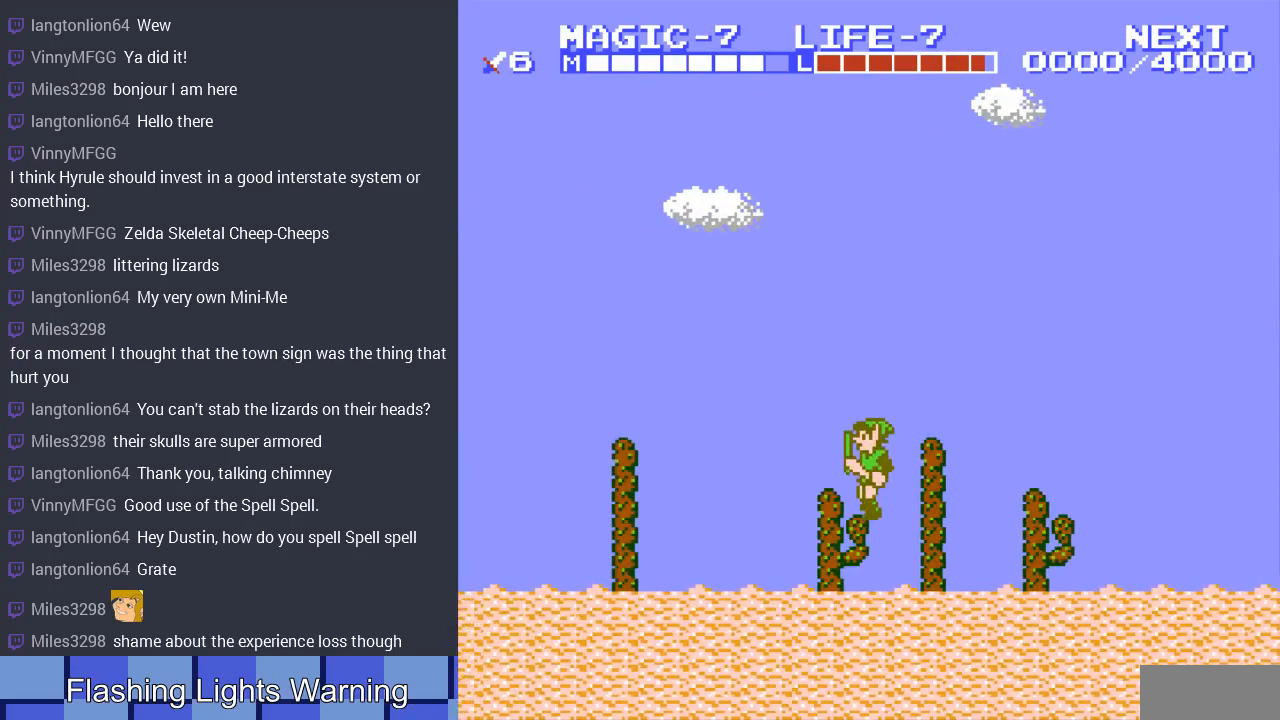
{"buttons": ["DPAD_LEFT"], "events": [[167, "A", "down"], [300, "A", "up"]]}
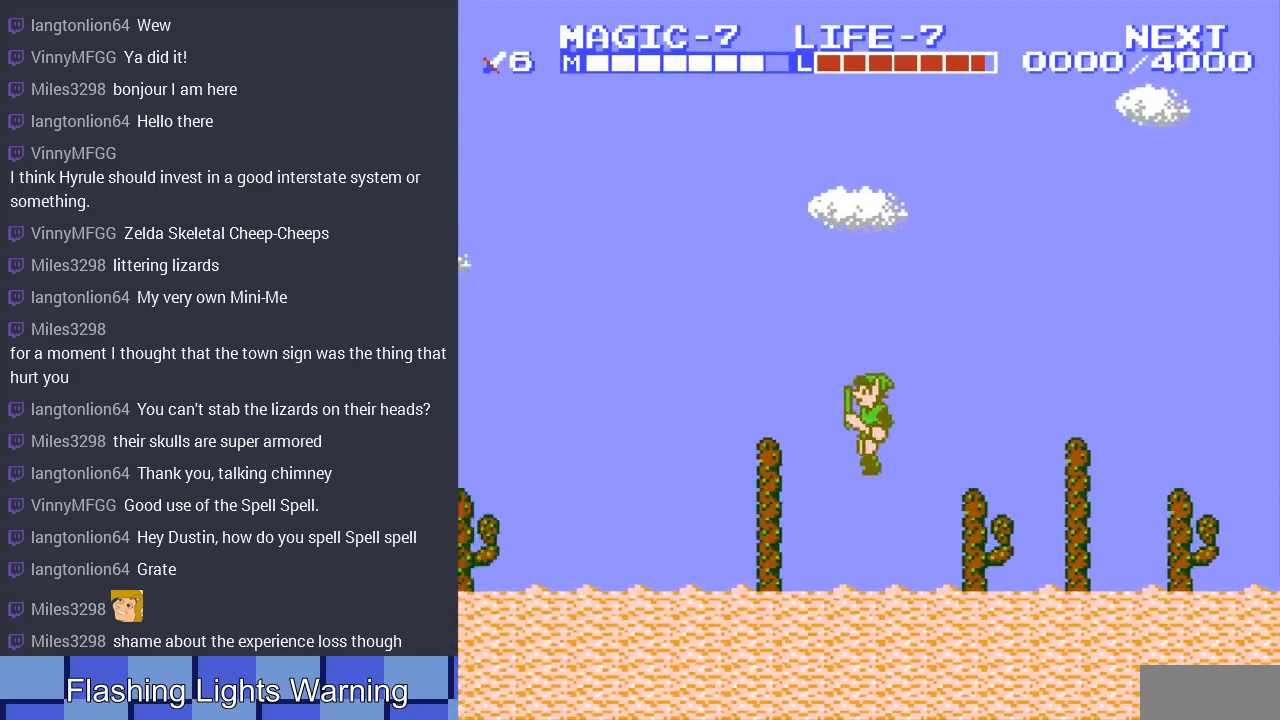
{"buttons": ["DPAD_LEFT"], "events": []}
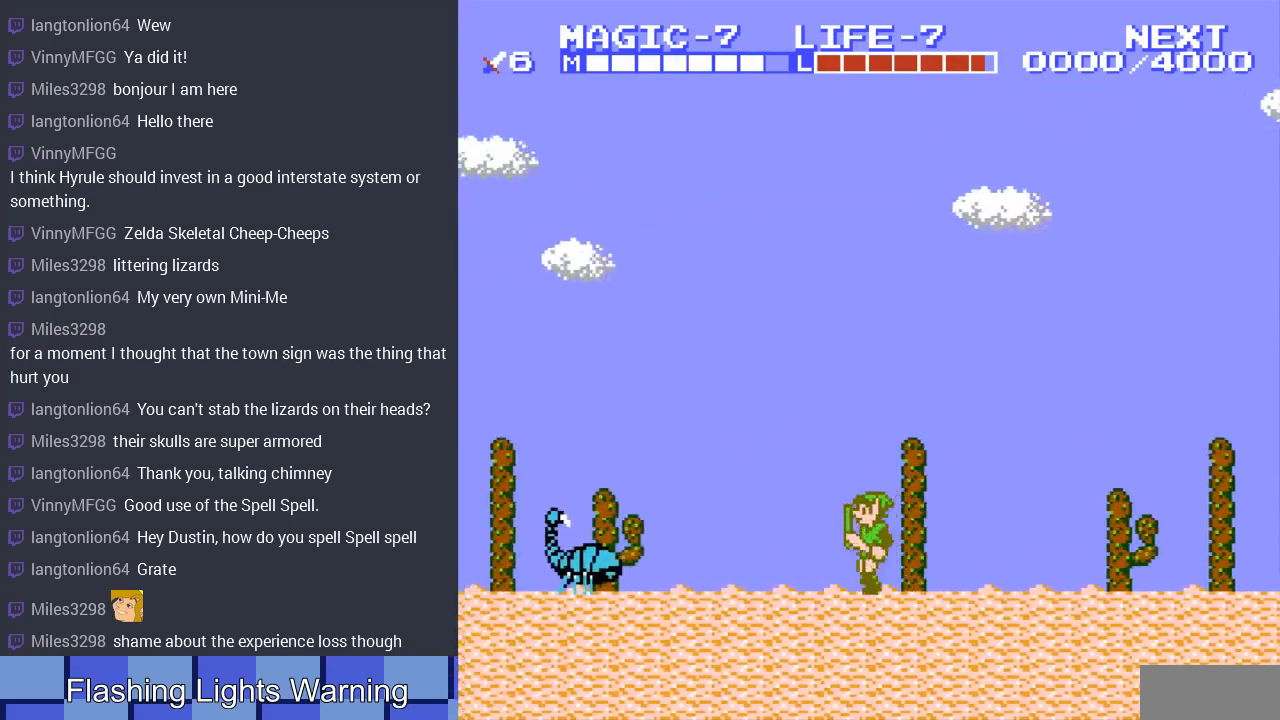
{"buttons": ["DPAD_DOWN", "DPAD_LEFT"], "events": [[300, "A", "down"], [467, "A", "up"], [467, "DPAD_DOWN", "down"]]}
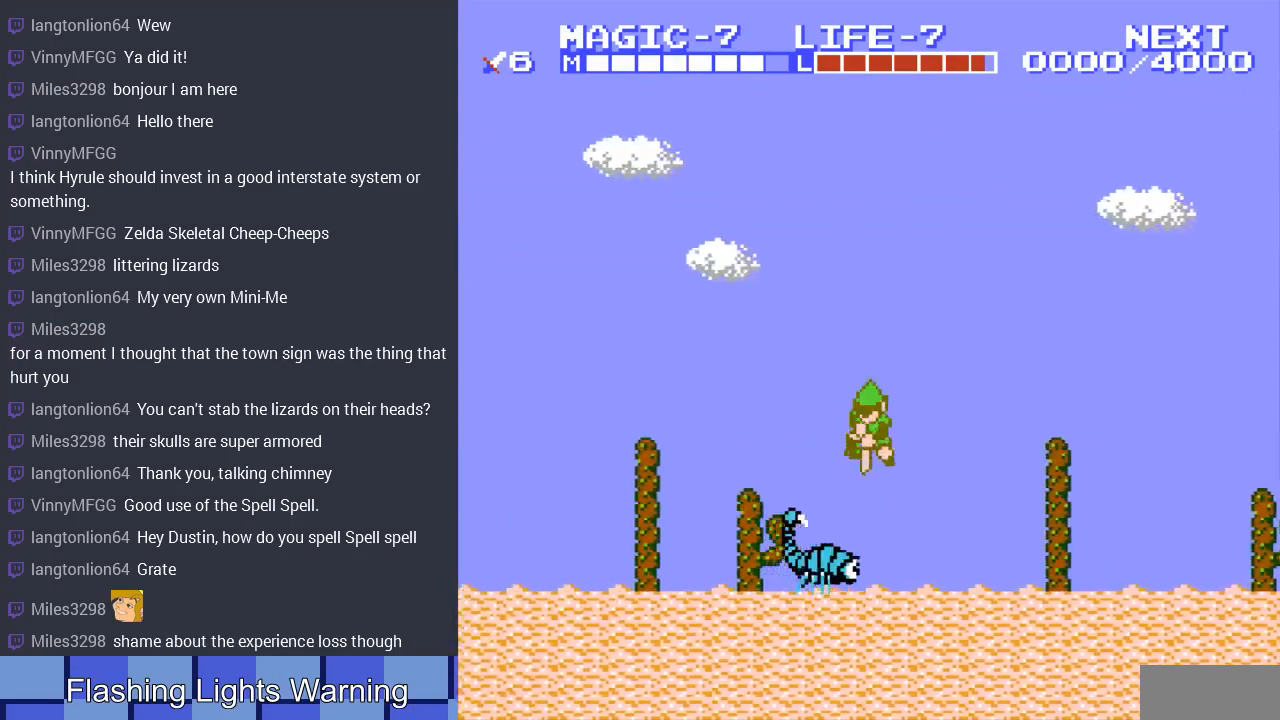
{"buttons": ["A", "DPAD_LEFT"], "events": [[233, "A", "down"], [467, "DPAD_DOWN", "up"]]}
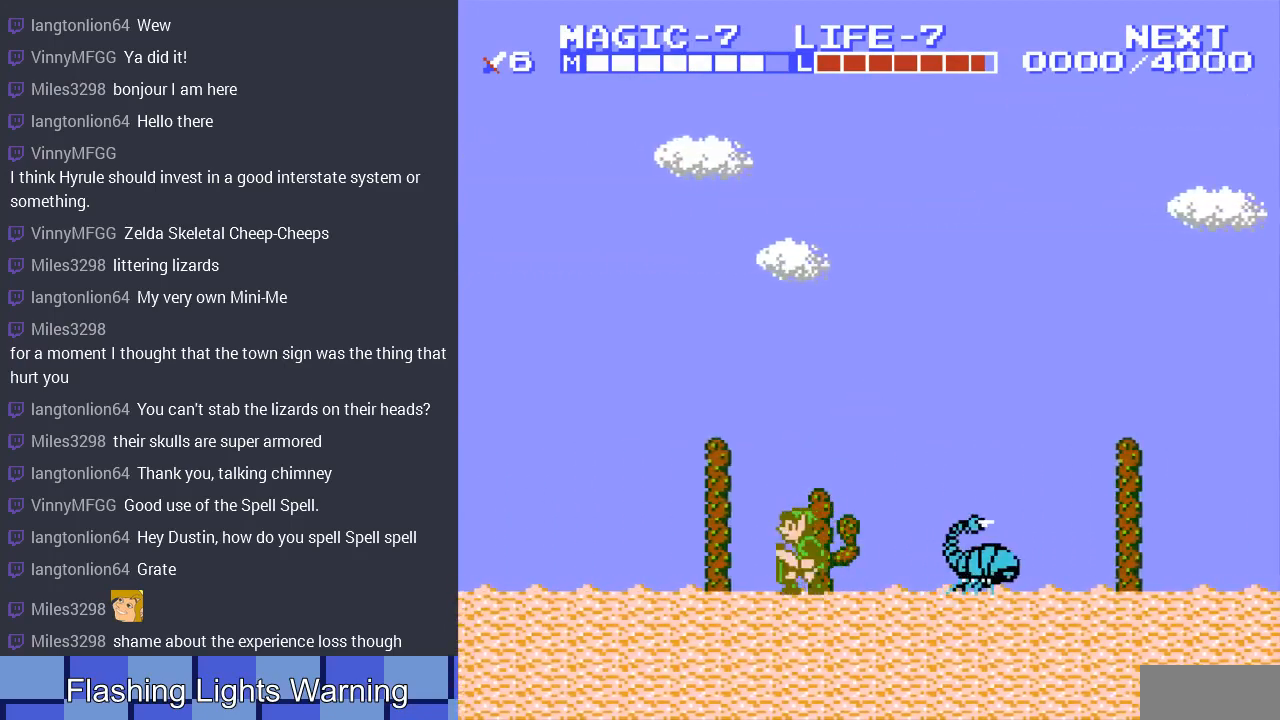
{"buttons": ["A", "DPAD_LEFT"], "events": [[33, "A", "up"], [367, "A", "down"]]}
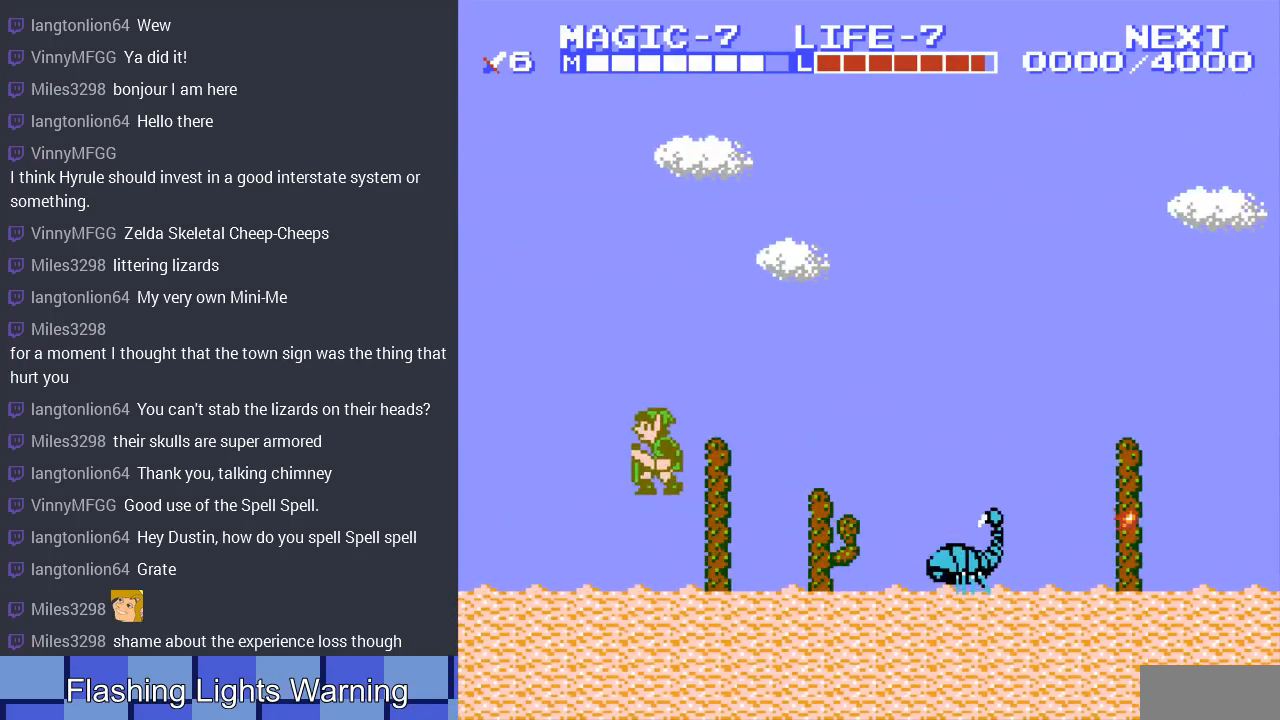
{"buttons": ["DPAD_LEFT"], "events": [[33, "A", "up"]]}
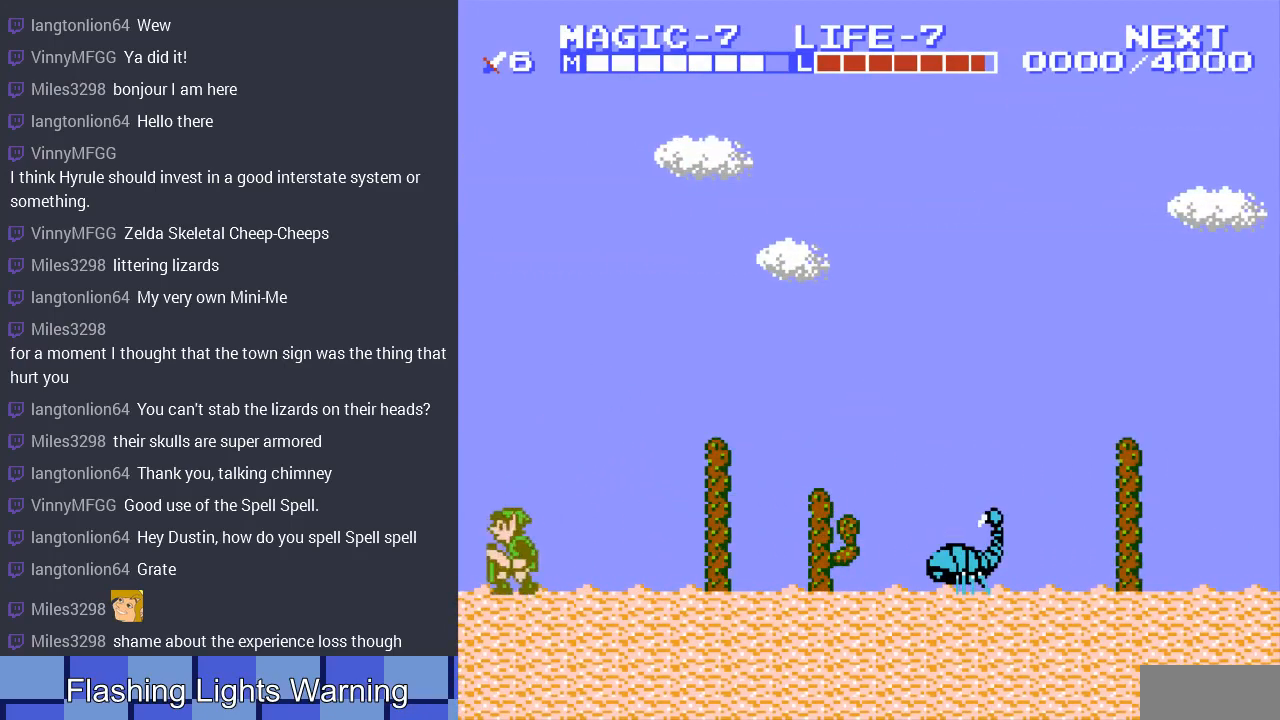
{"buttons": ["DPAD_DOWN"], "events": [[300, "DPAD_LEFT", "up"], [467, "DPAD_DOWN", "down"]]}
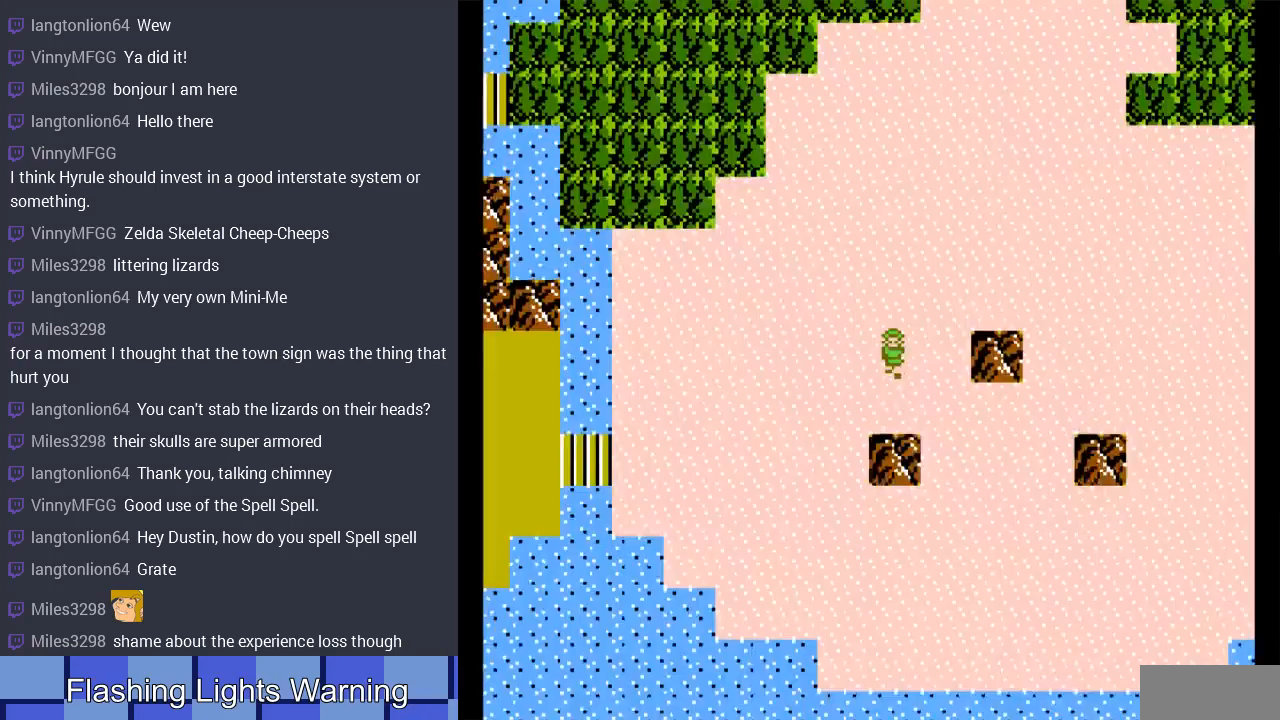
{"buttons": ["DPAD_RIGHT"], "events": [[267, "DPAD_RIGHT", "down"], [300, "DPAD_DOWN", "up"]]}
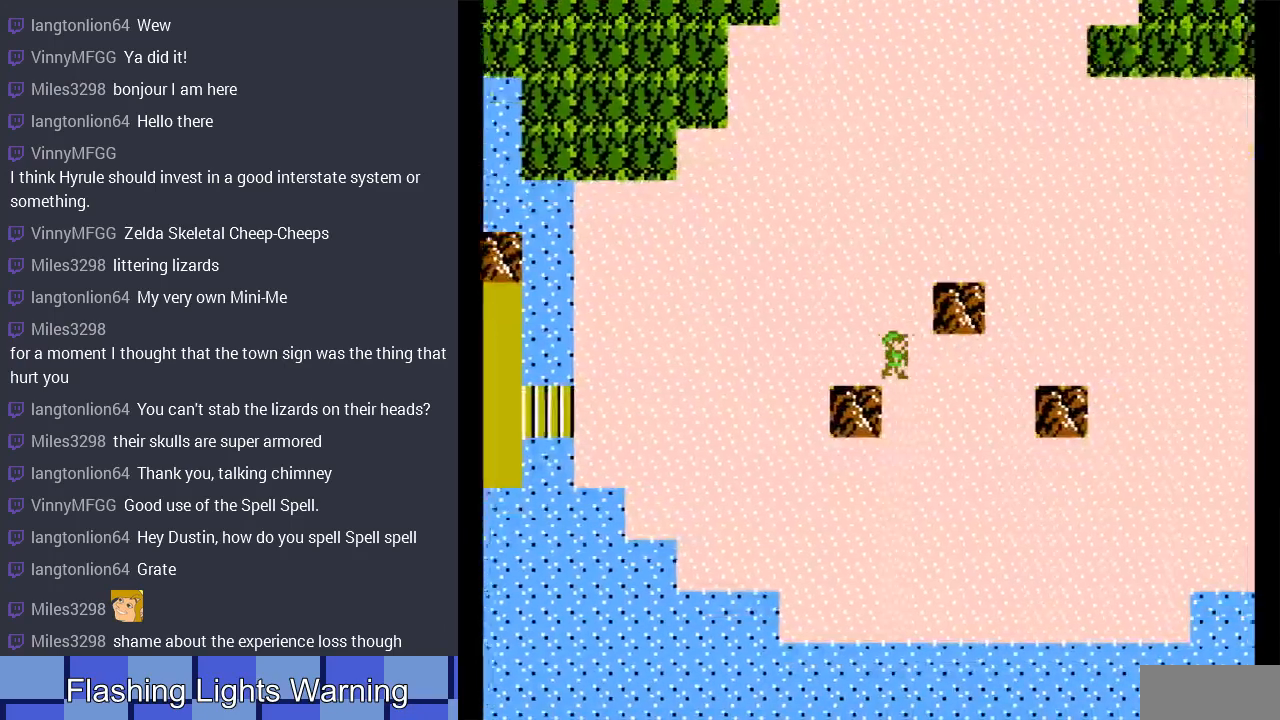
{"buttons": [], "events": [[67, "DPAD_DOWN", "down"], [100, "DPAD_RIGHT", "up"], [400, "DPAD_DOWN", "up"]]}
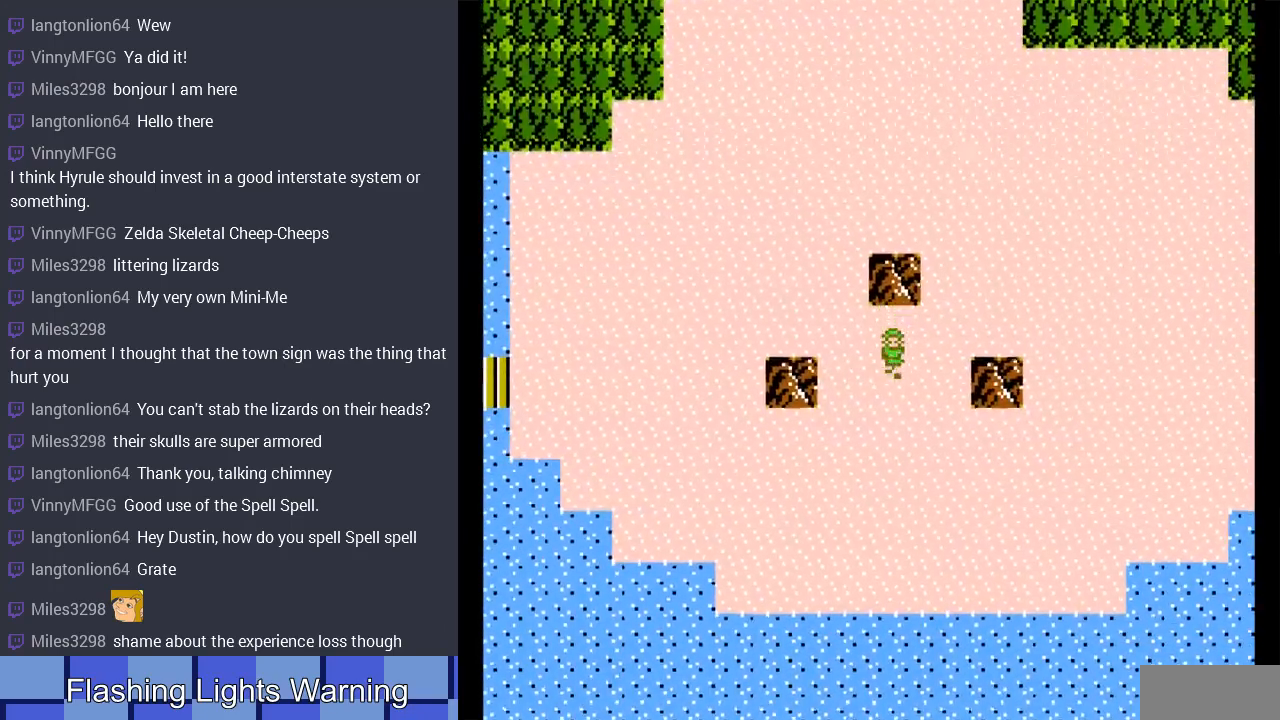
{"buttons": ["B"], "events": [[267, "B", "down"]]}
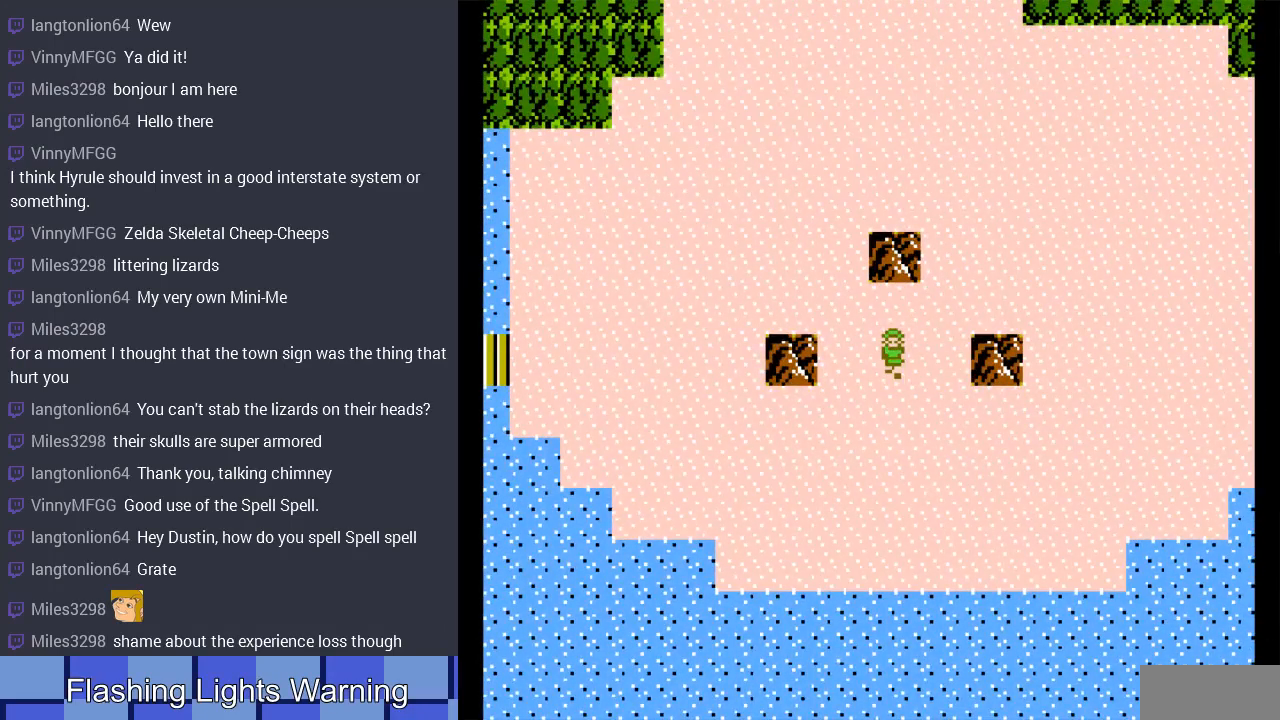
{"buttons": [], "events": [[33, "B", "up"]]}
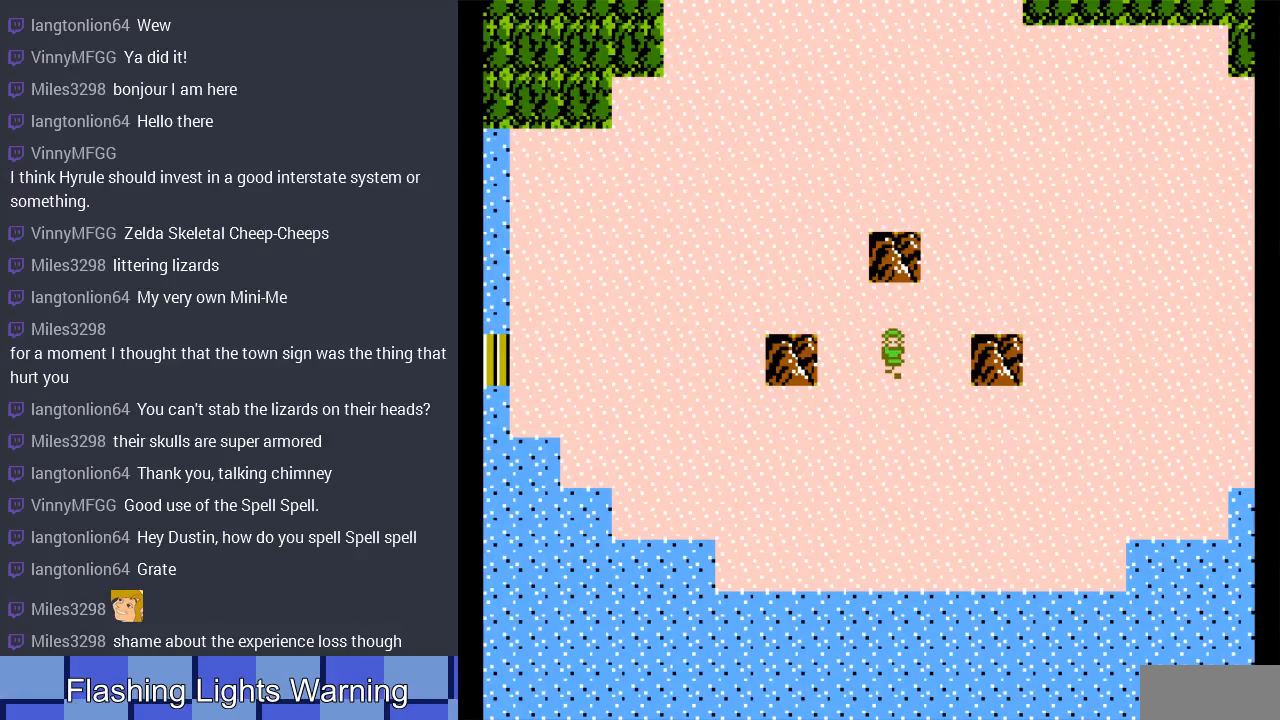
{"buttons": [], "events": []}
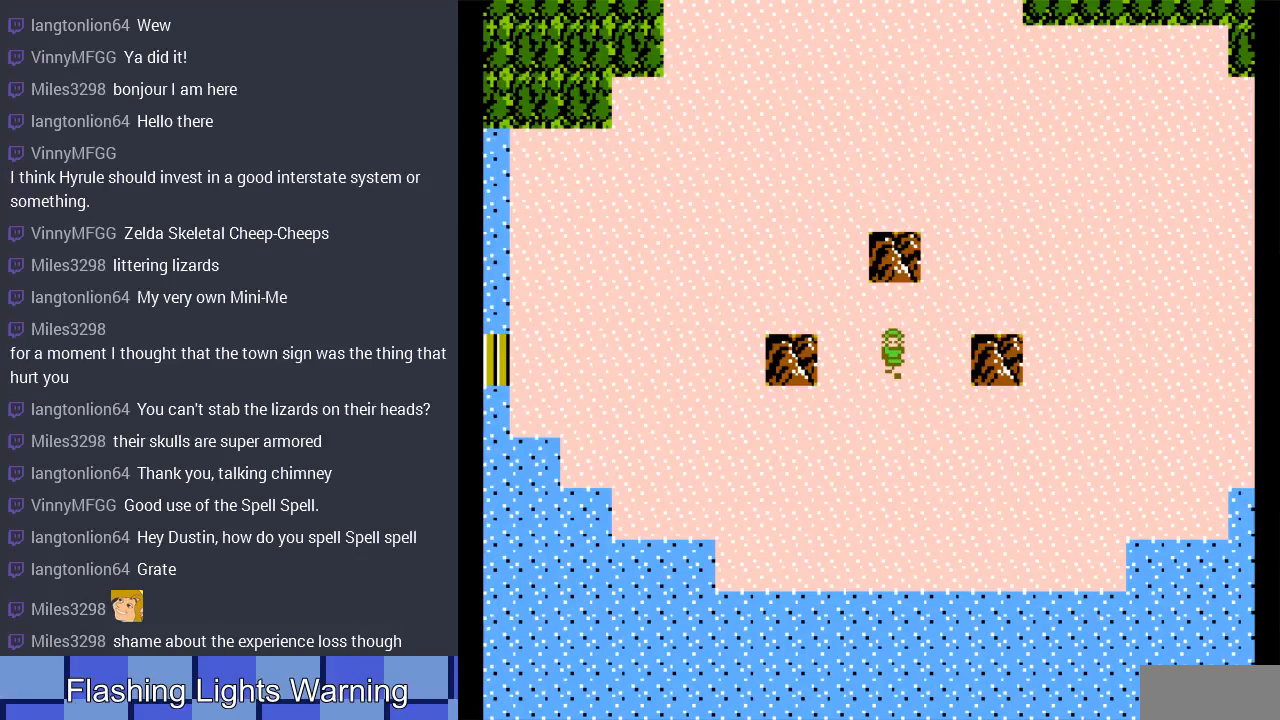
{"buttons": [], "events": []}
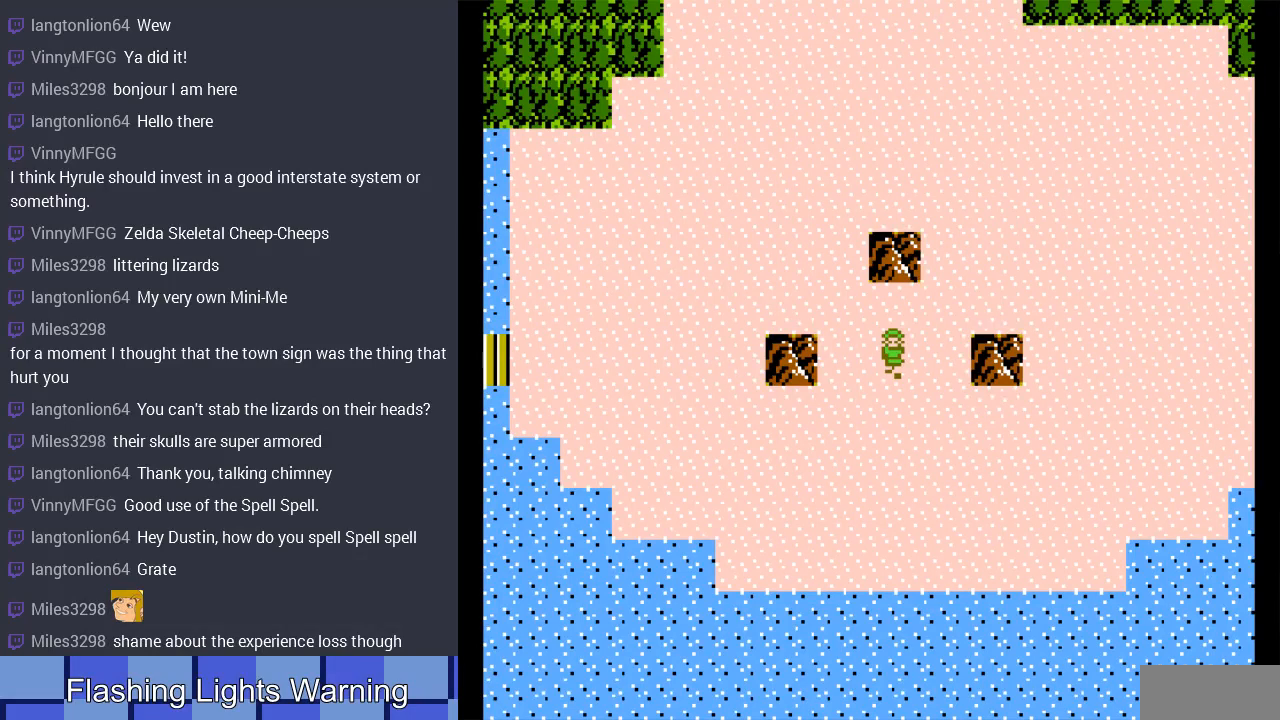
{"buttons": [], "events": []}